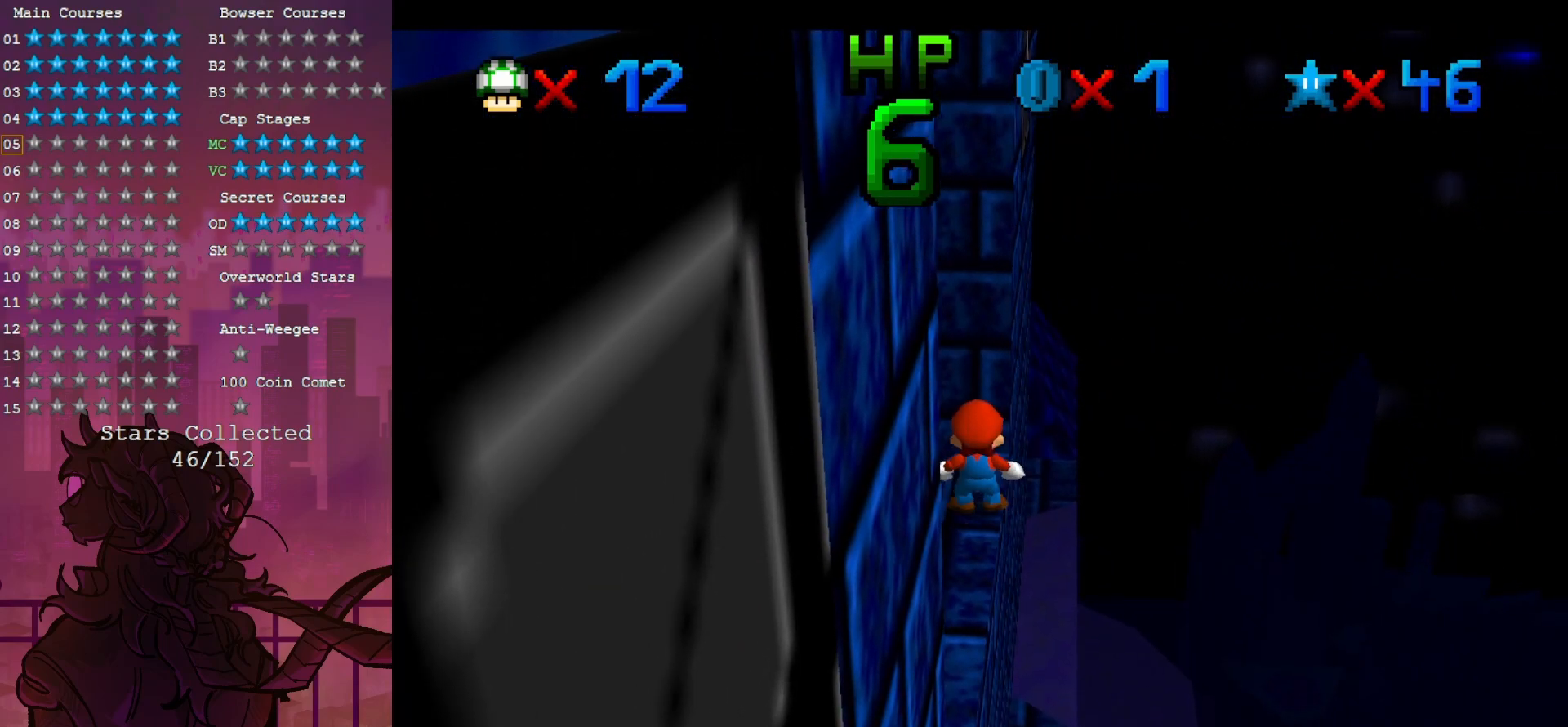
Gameplay with a controller (Nintendo layout); each line is a JSON object with the inputs held at the frame after it (dt_ms = milliseconds from this image to that frame). "events" lists button and stick changes between this image and that frame as [ms after this image, input, new state], when the widget could be followed in between. Not read: A DPAD_DOWN L3 R3.
{"dt_ms": 500, "buttons": [], "left_stick": "down", "events": [[133, "Z", "up"], [133, "left_stick", "down"]]}
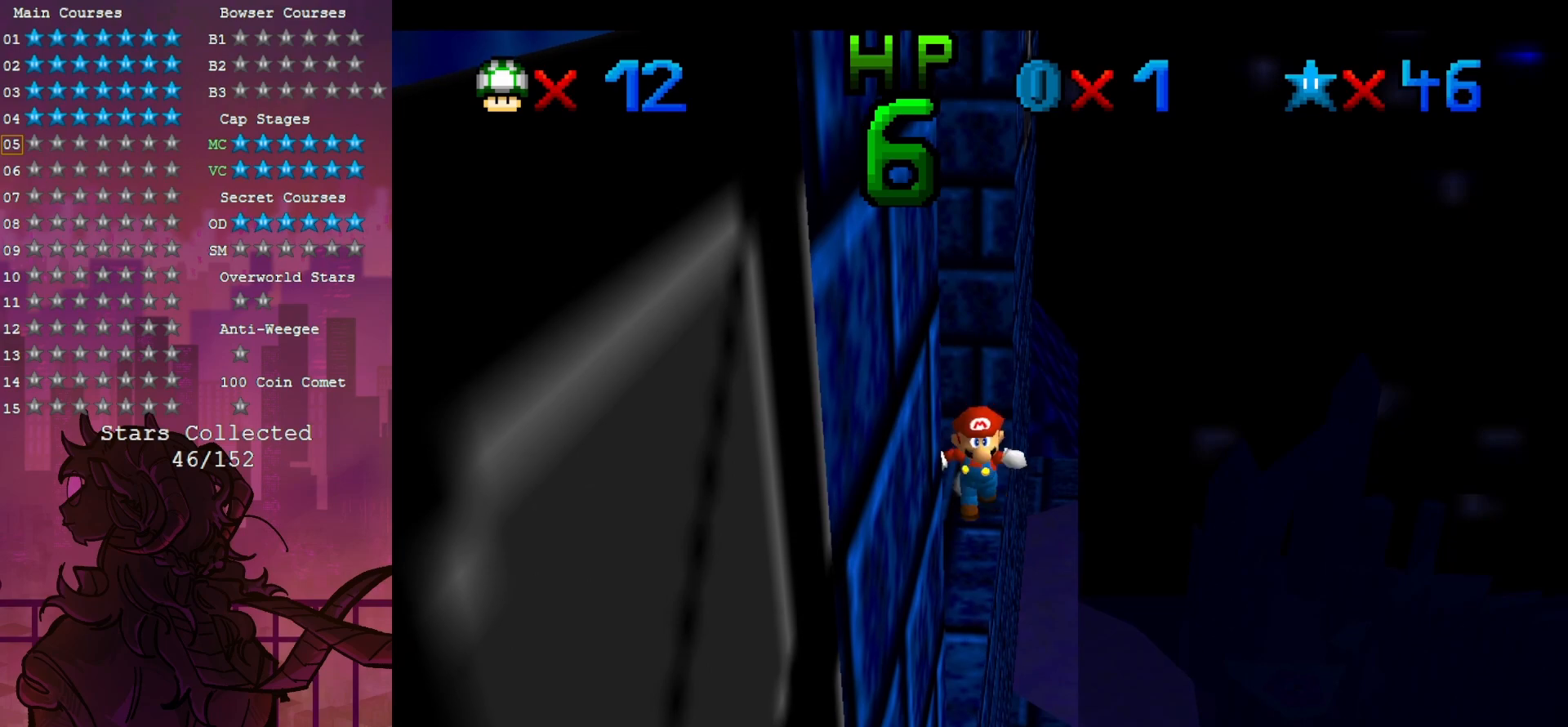
{"dt_ms": 500, "buttons": [], "left_stick": "down", "events": []}
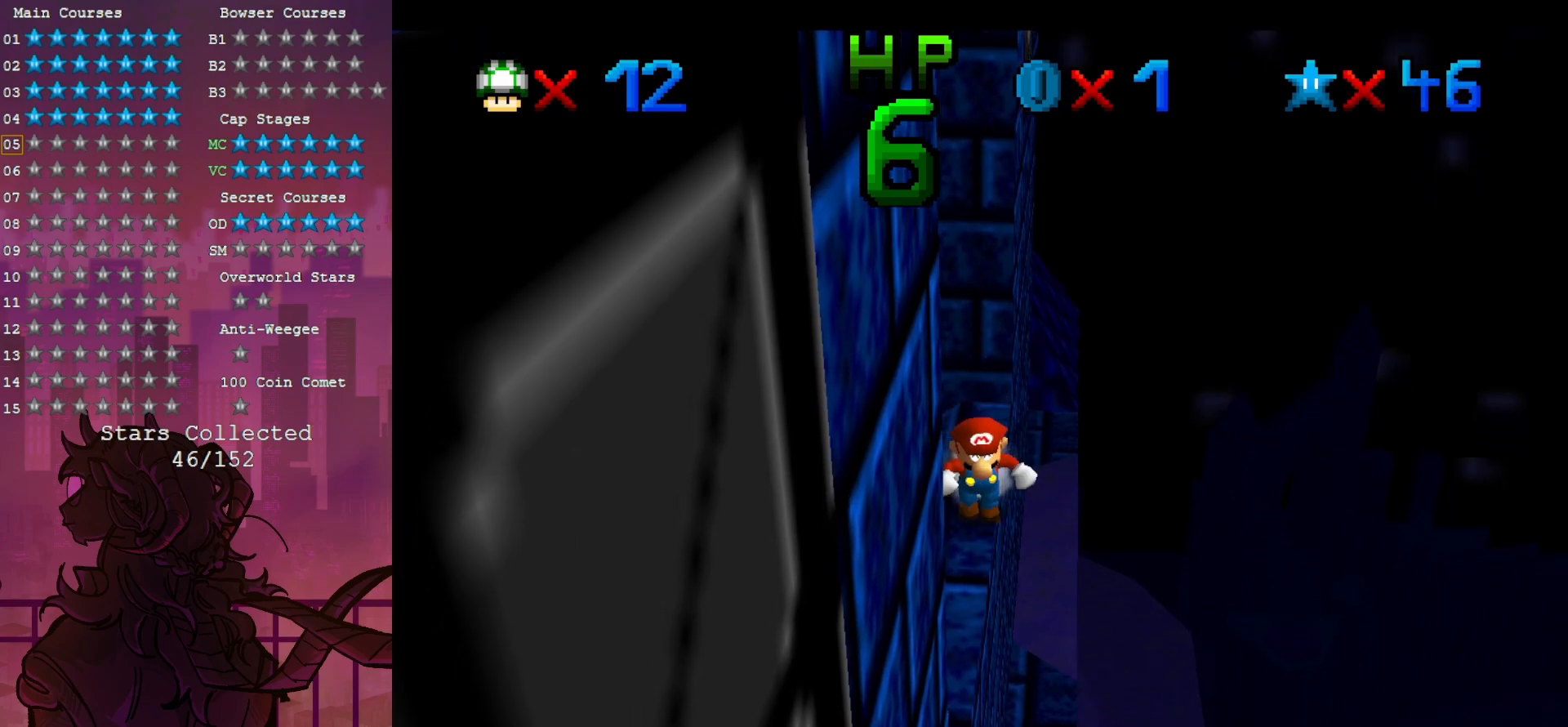
{"dt_ms": 1000, "buttons": [], "left_stick": "center", "events": [[200, "left_stick", "up"], [1000, "left_stick", "center"]]}
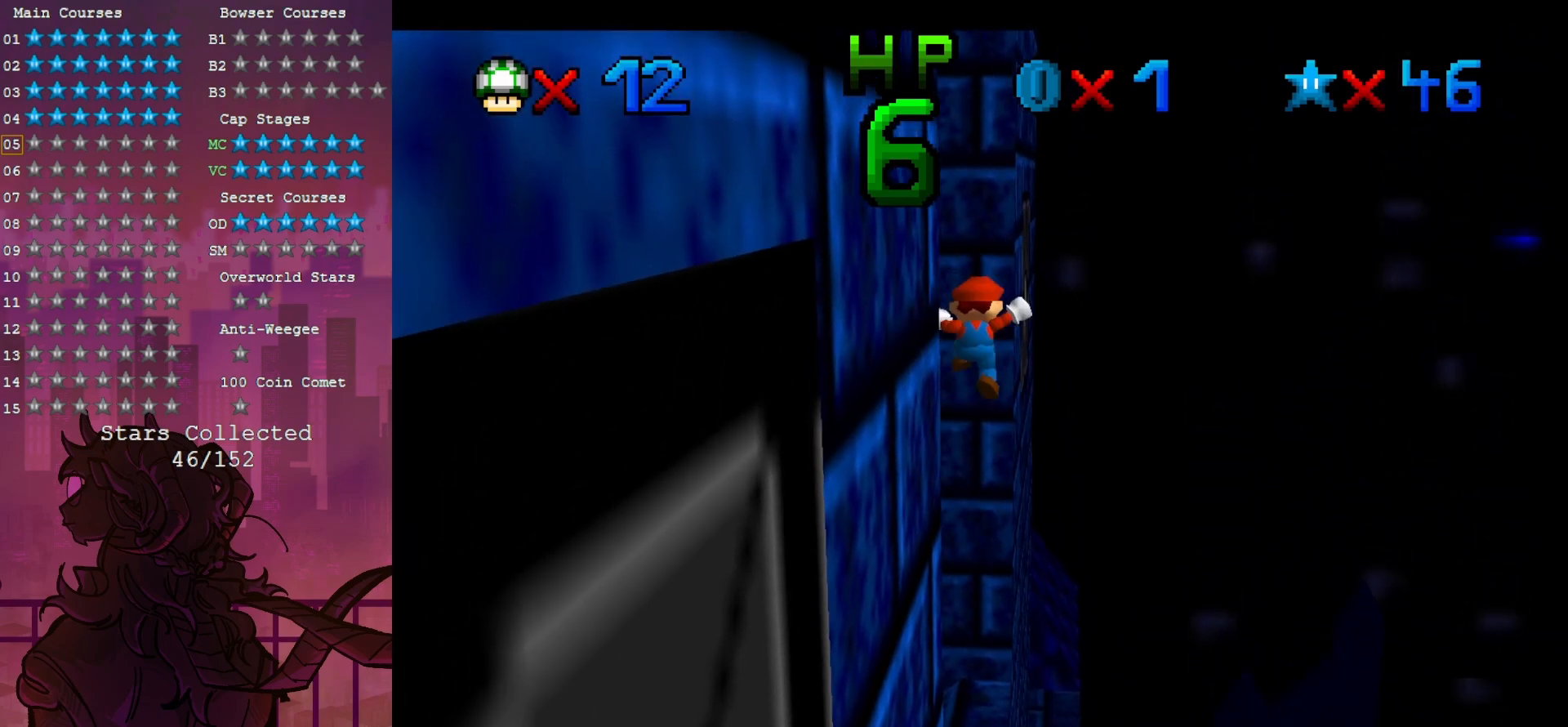
{"dt_ms": 500, "buttons": [], "left_stick": "center", "events": [[33, "left_stick", "up"], [67, "left_stick", "down"], [250, "left_stick", "center"]]}
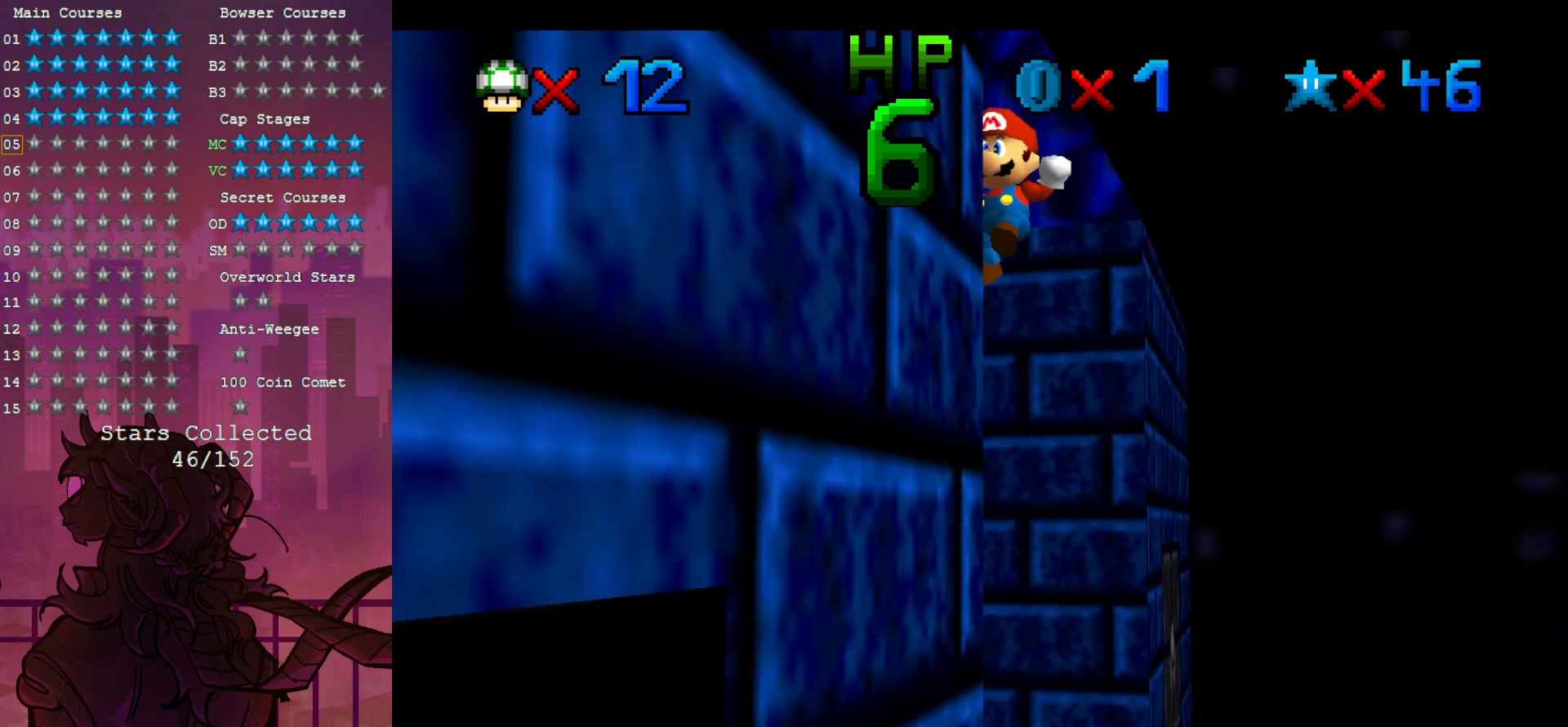
{"dt_ms": 500, "buttons": [], "left_stick": "up-right", "events": [[17, "left_stick", "down-left"], [400, "left_stick", "up-right"]]}
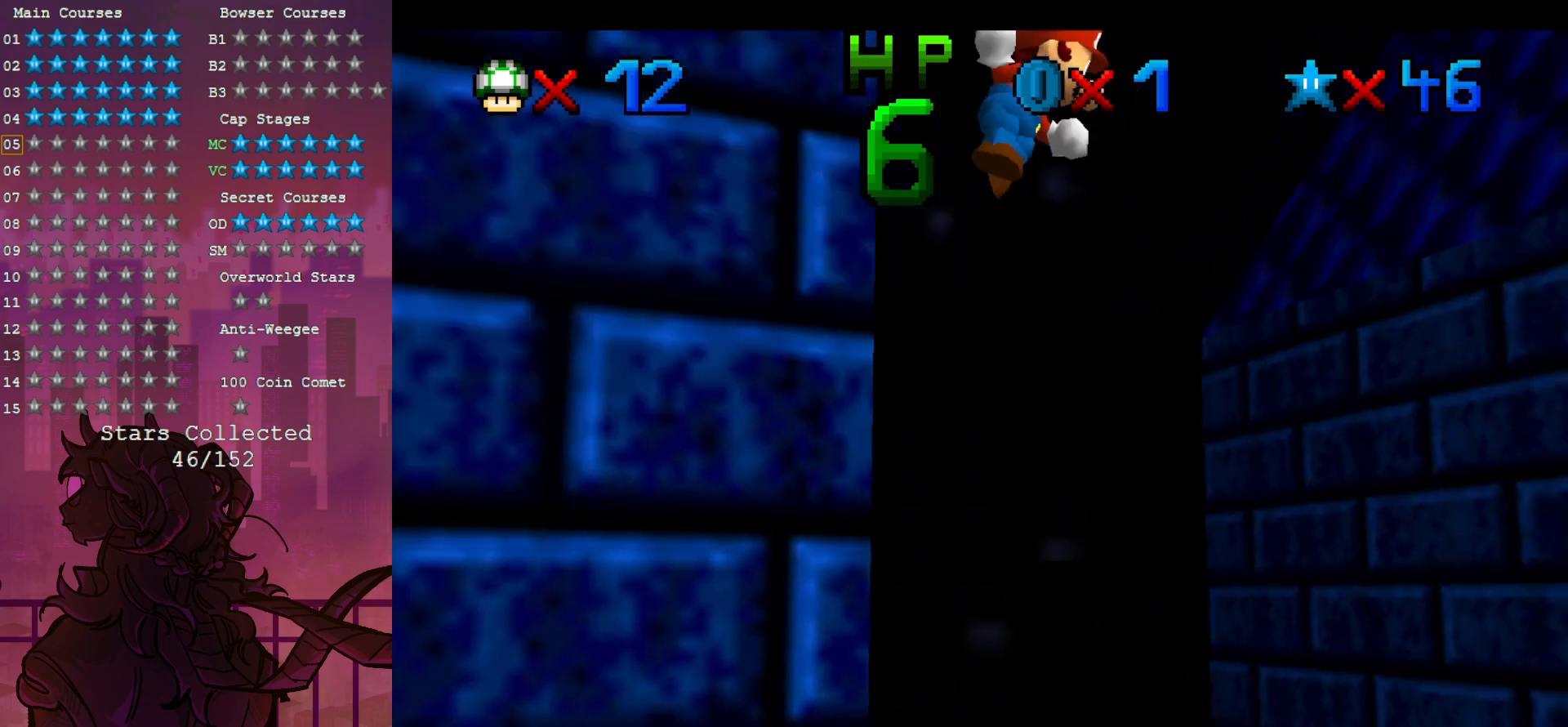
{"dt_ms": 500, "buttons": [], "left_stick": "up-right", "events": [[83, "left_stick", "right"], [200, "left_stick", "up-right"]]}
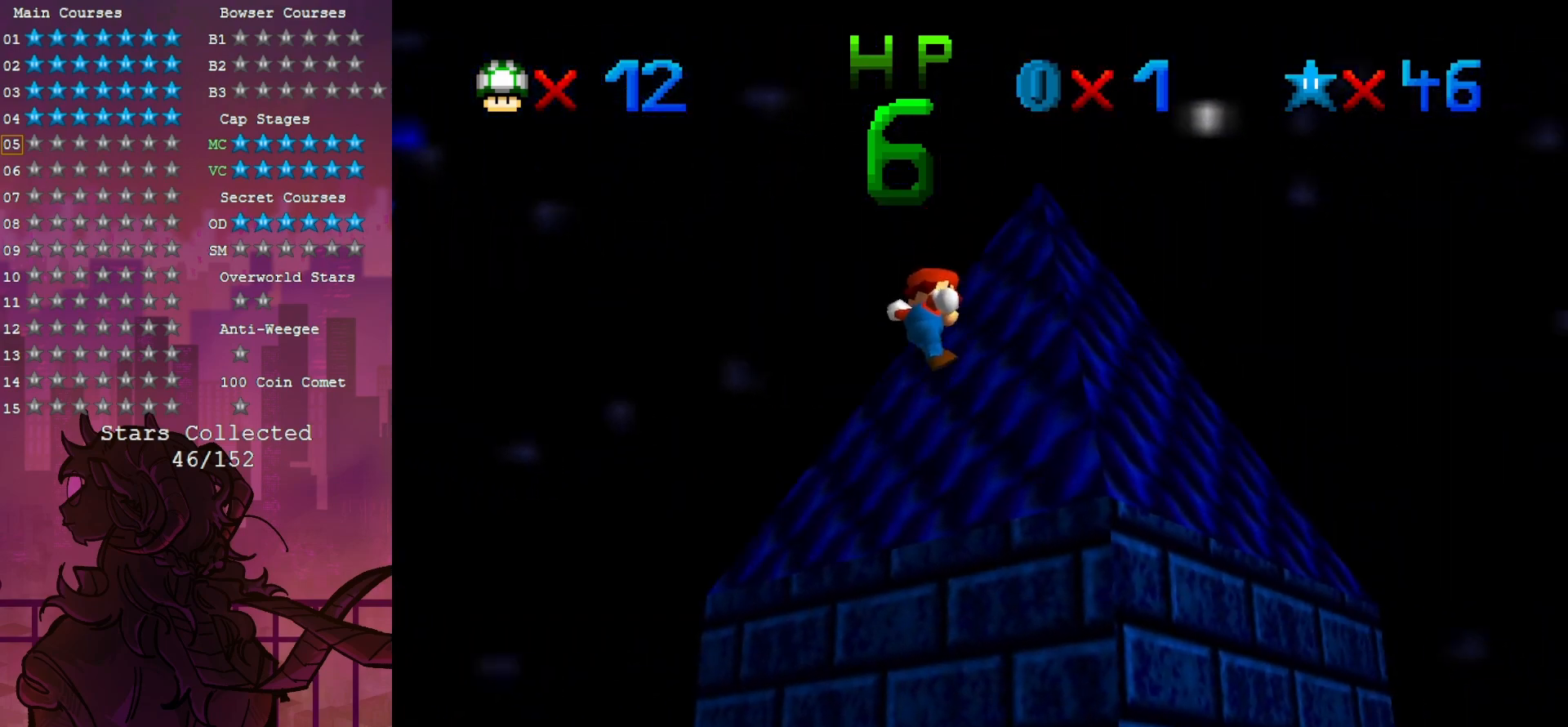
{"dt_ms": 500, "buttons": [], "left_stick": "up-right", "events": [[33, "left_stick", "right"], [450, "left_stick", "up-right"]]}
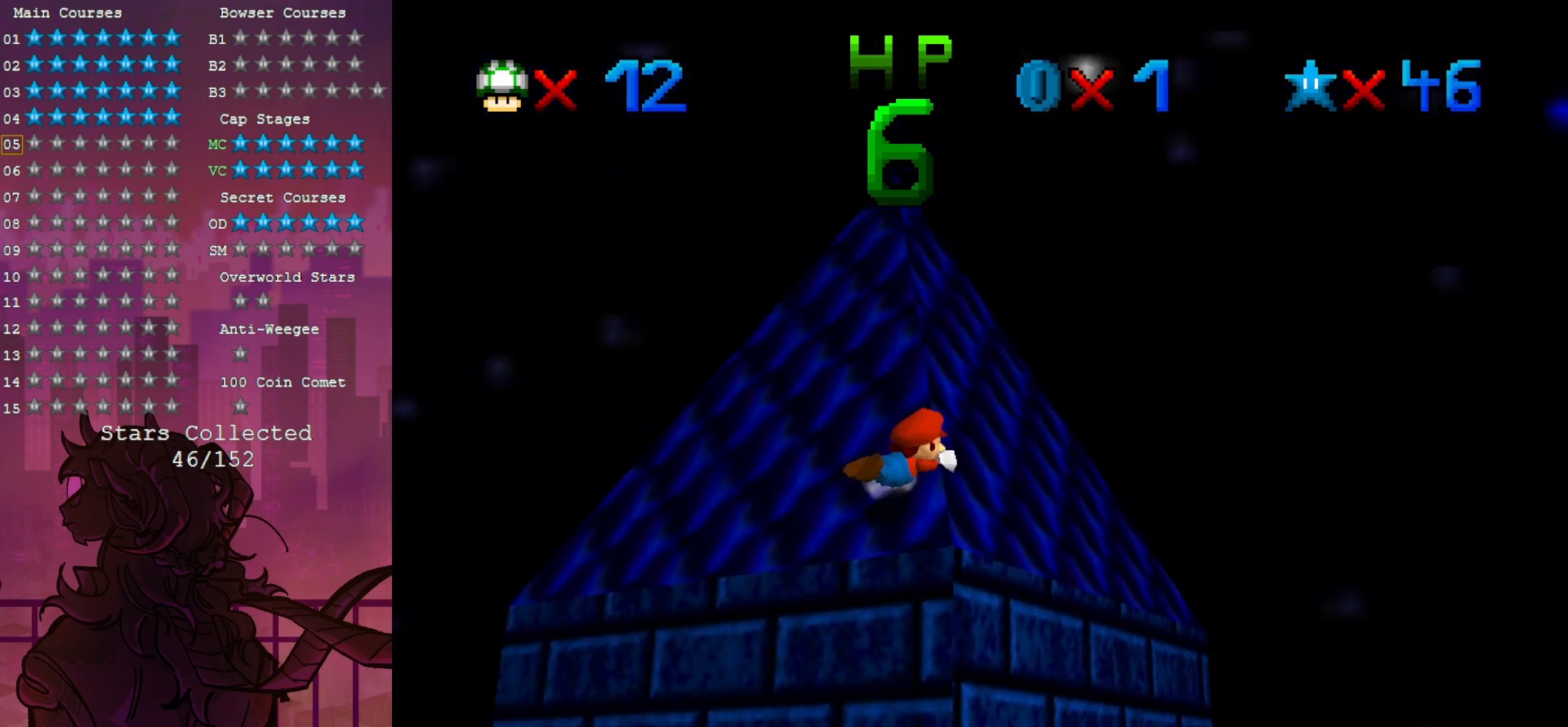
{"dt_ms": 500, "buttons": [], "left_stick": "down-right", "events": [[233, "left_stick", "right"], [400, "left_stick", "down-right"]]}
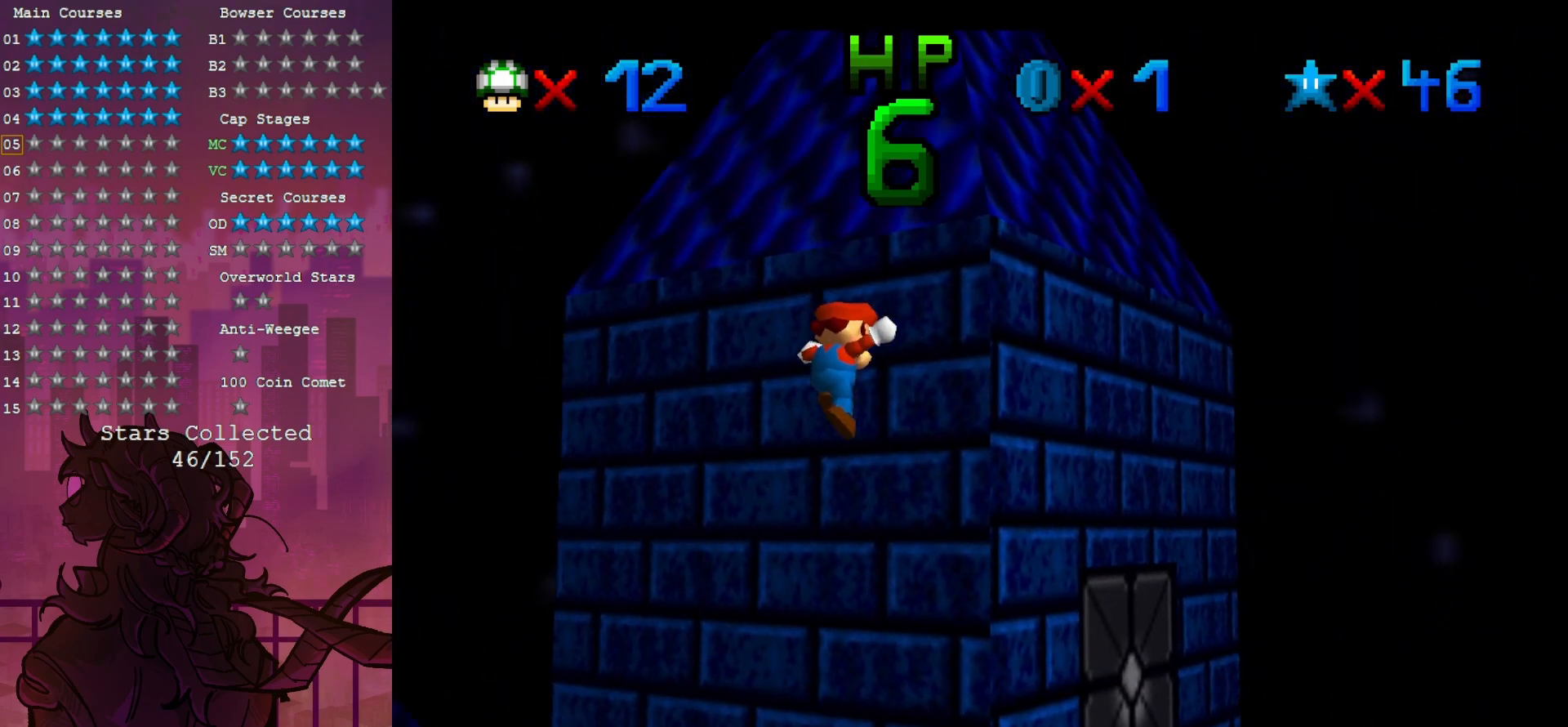
{"dt_ms": 500, "buttons": [], "left_stick": "left", "events": [[233, "left_stick", "down"], [367, "left_stick", "left"]]}
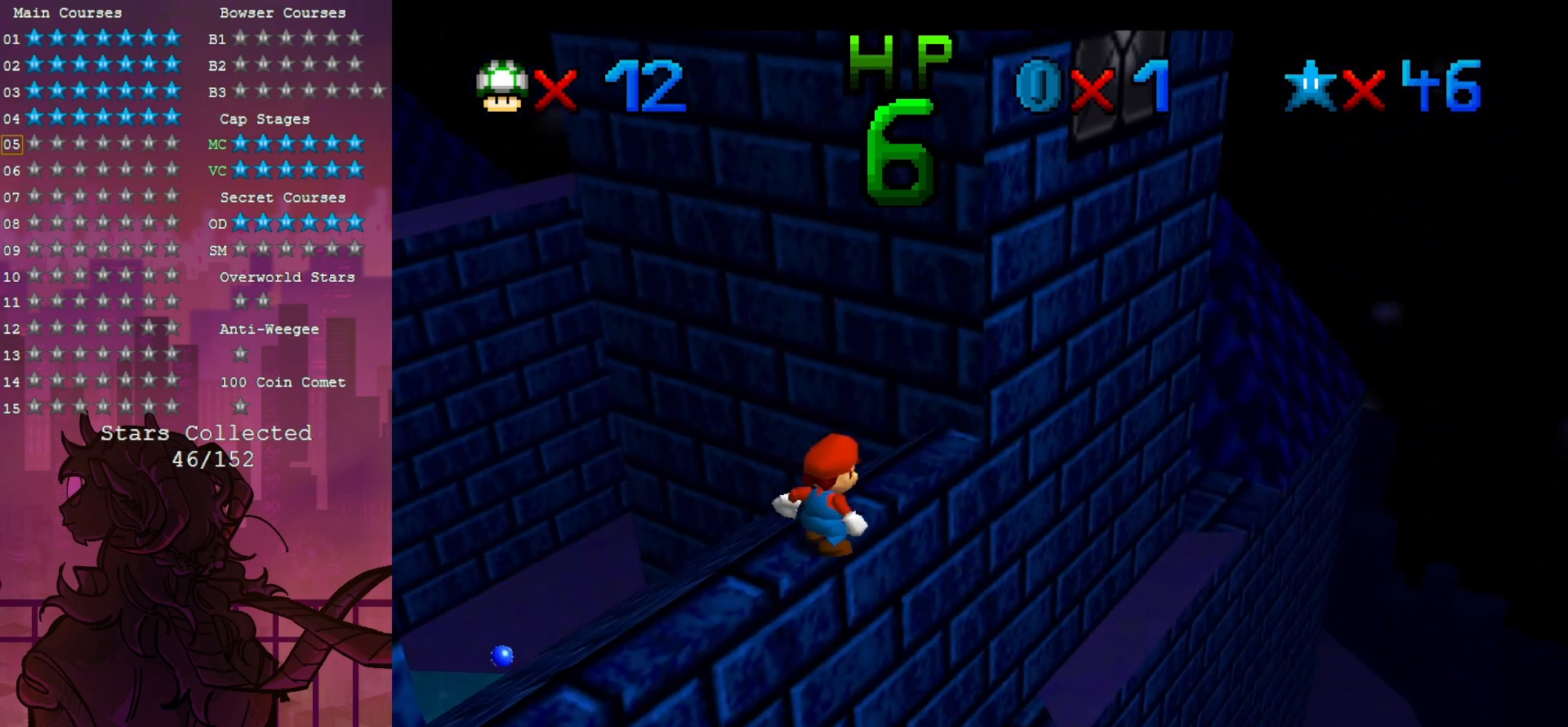
{"dt_ms": 500, "buttons": [], "left_stick": "up-right", "events": [[133, "left_stick", "center"], [433, "left_stick", "up-right"]]}
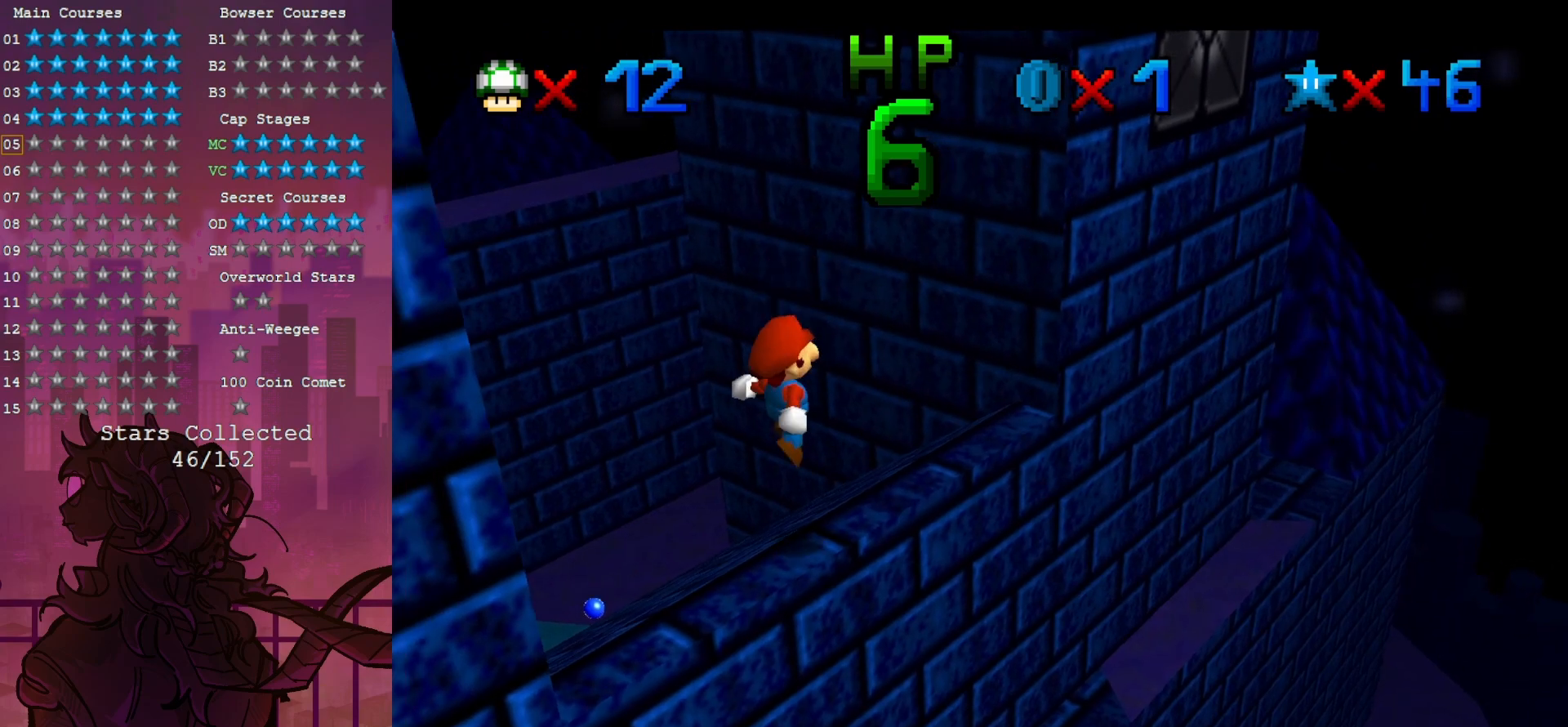
{"dt_ms": 500, "buttons": [], "left_stick": "up-right", "events": [[133, "left_stick", "center"], [383, "left_stick", "up-right"]]}
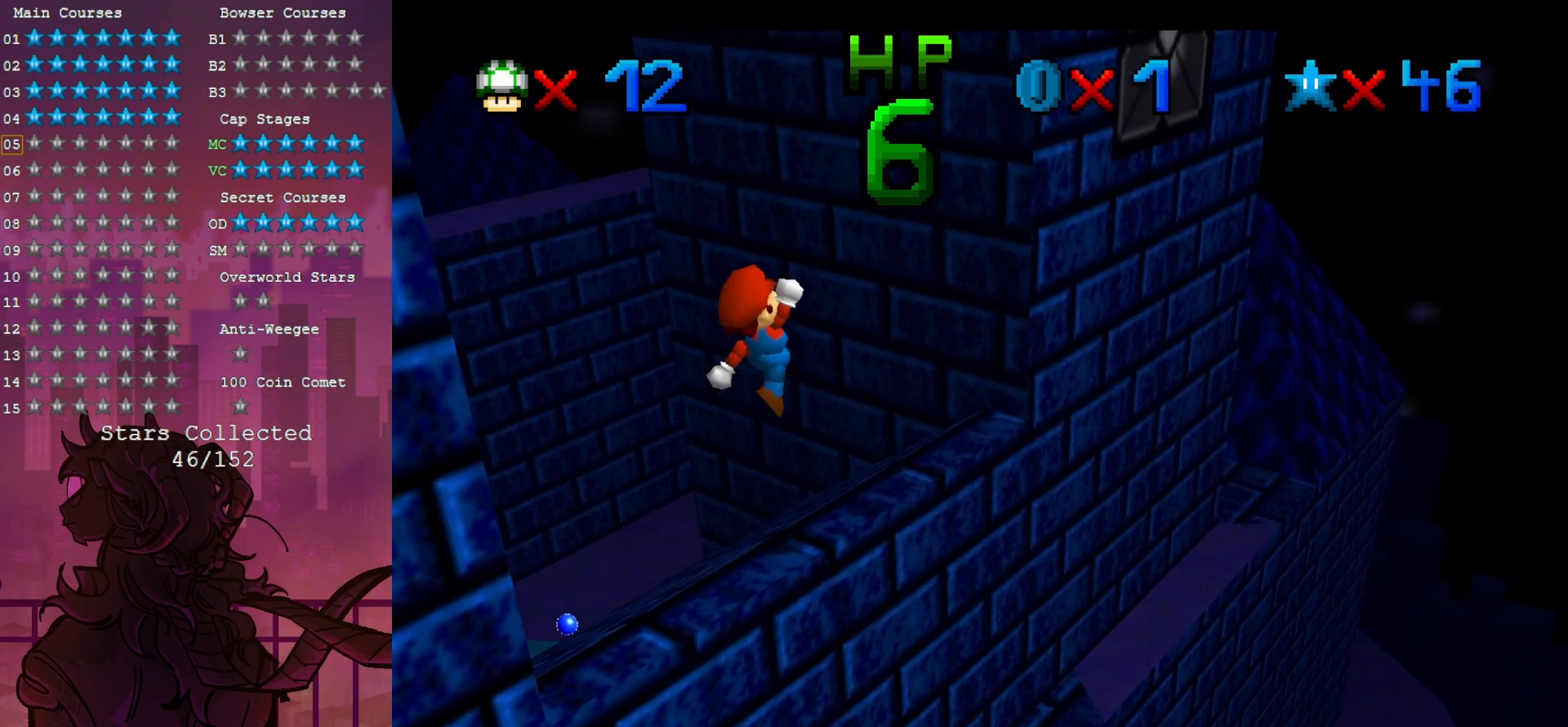
{"dt_ms": 500, "buttons": [], "left_stick": "center", "events": [[300, "left_stick", "center"]]}
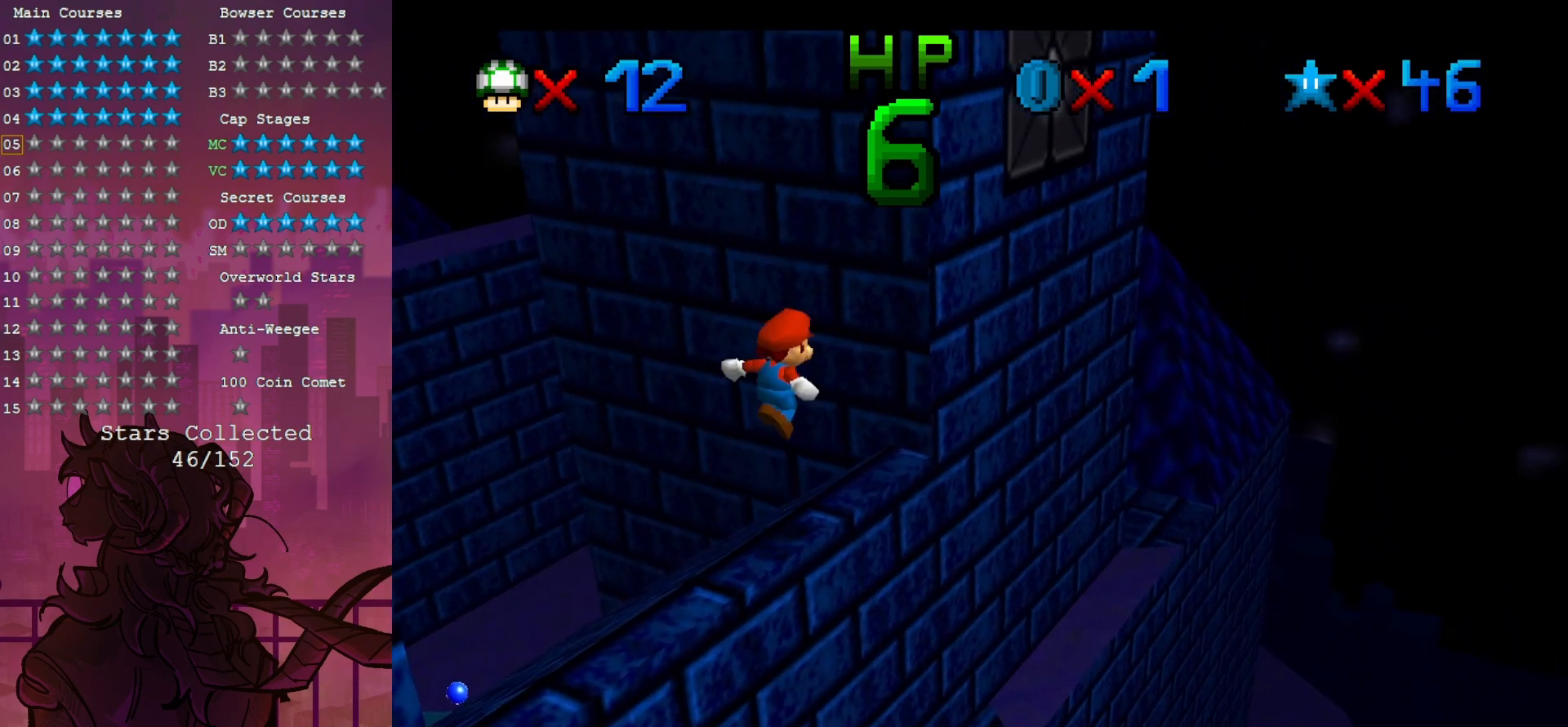
{"dt_ms": 500, "buttons": [], "left_stick": "center", "events": [[200, "left_stick", "down-left"], [317, "left_stick", "center"]]}
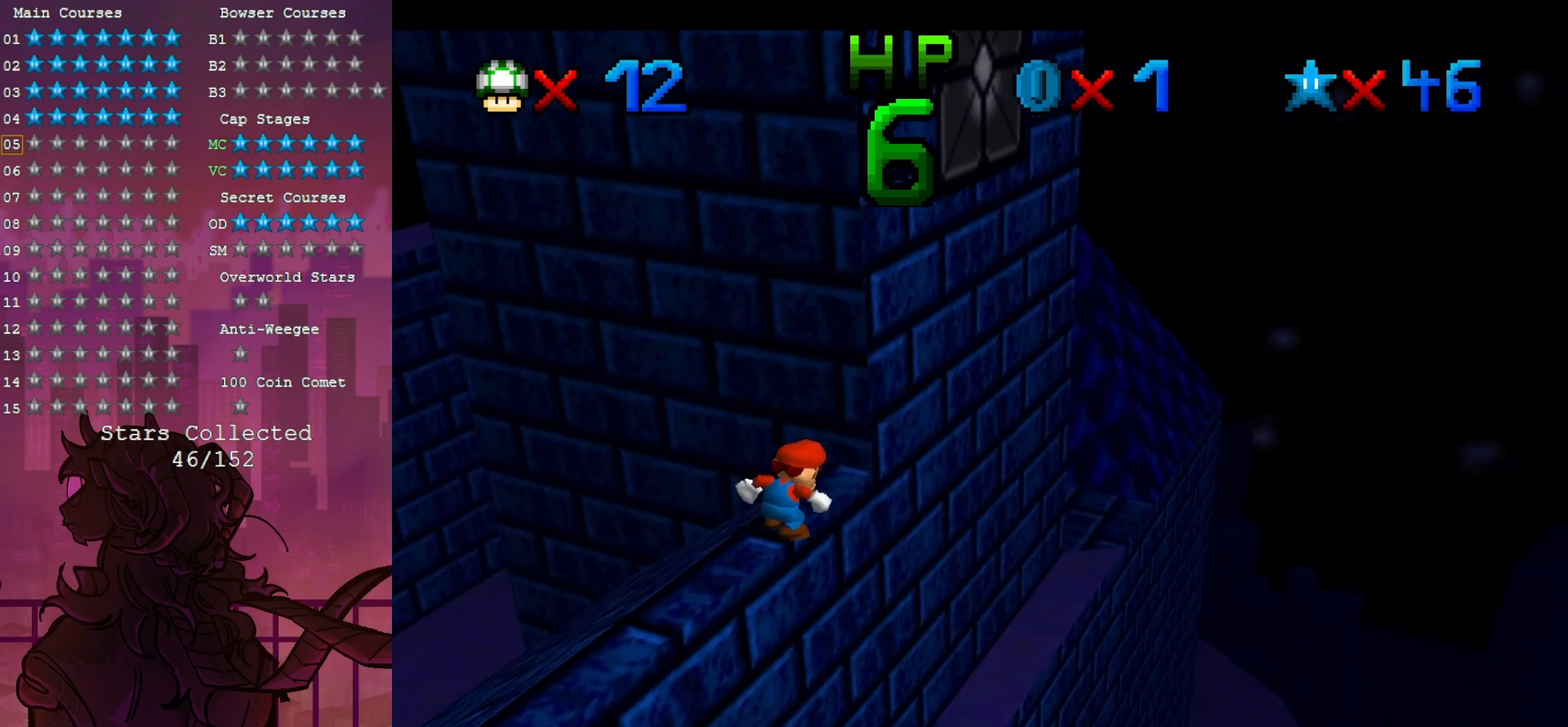
{"dt_ms": 500, "buttons": [], "left_stick": "center", "events": []}
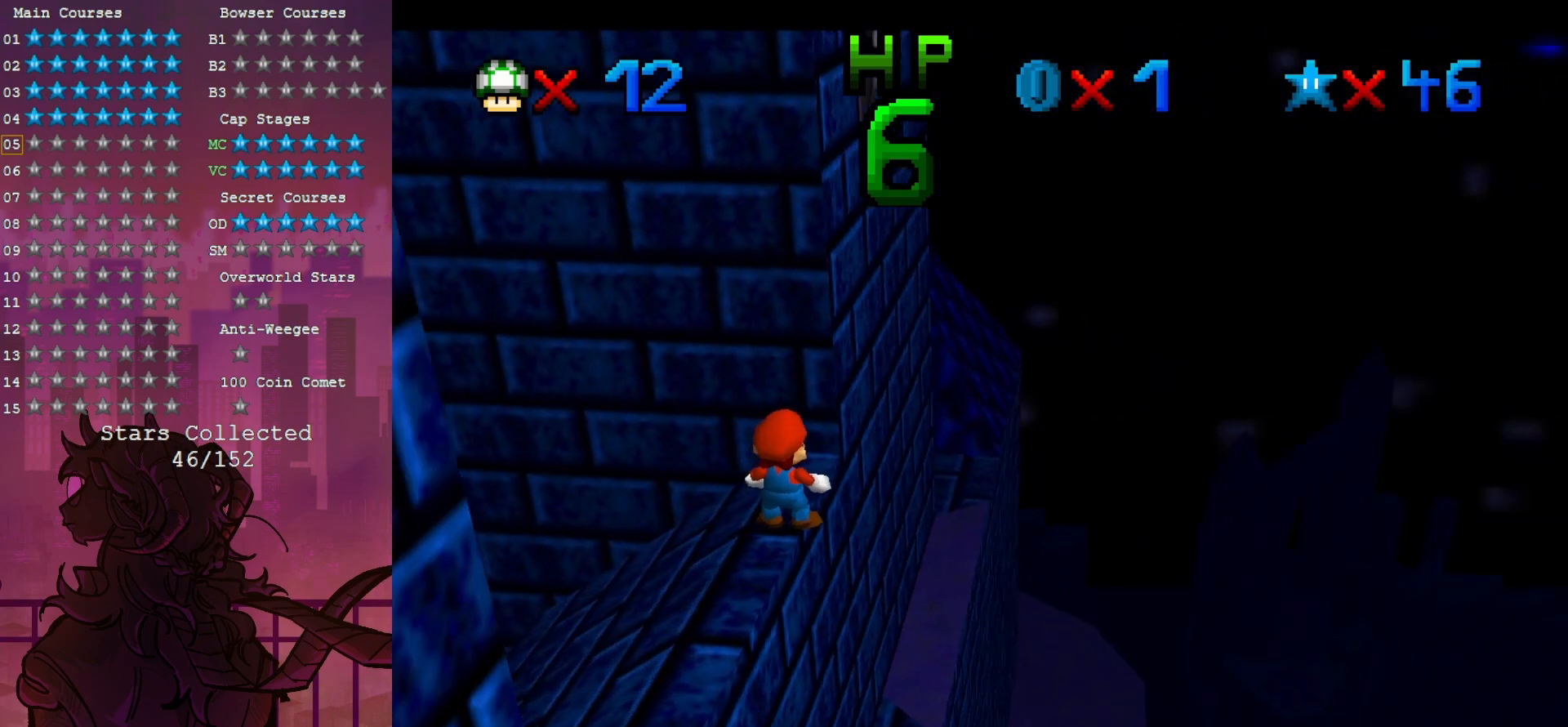
{"dt_ms": 500, "buttons": [], "left_stick": "center", "events": []}
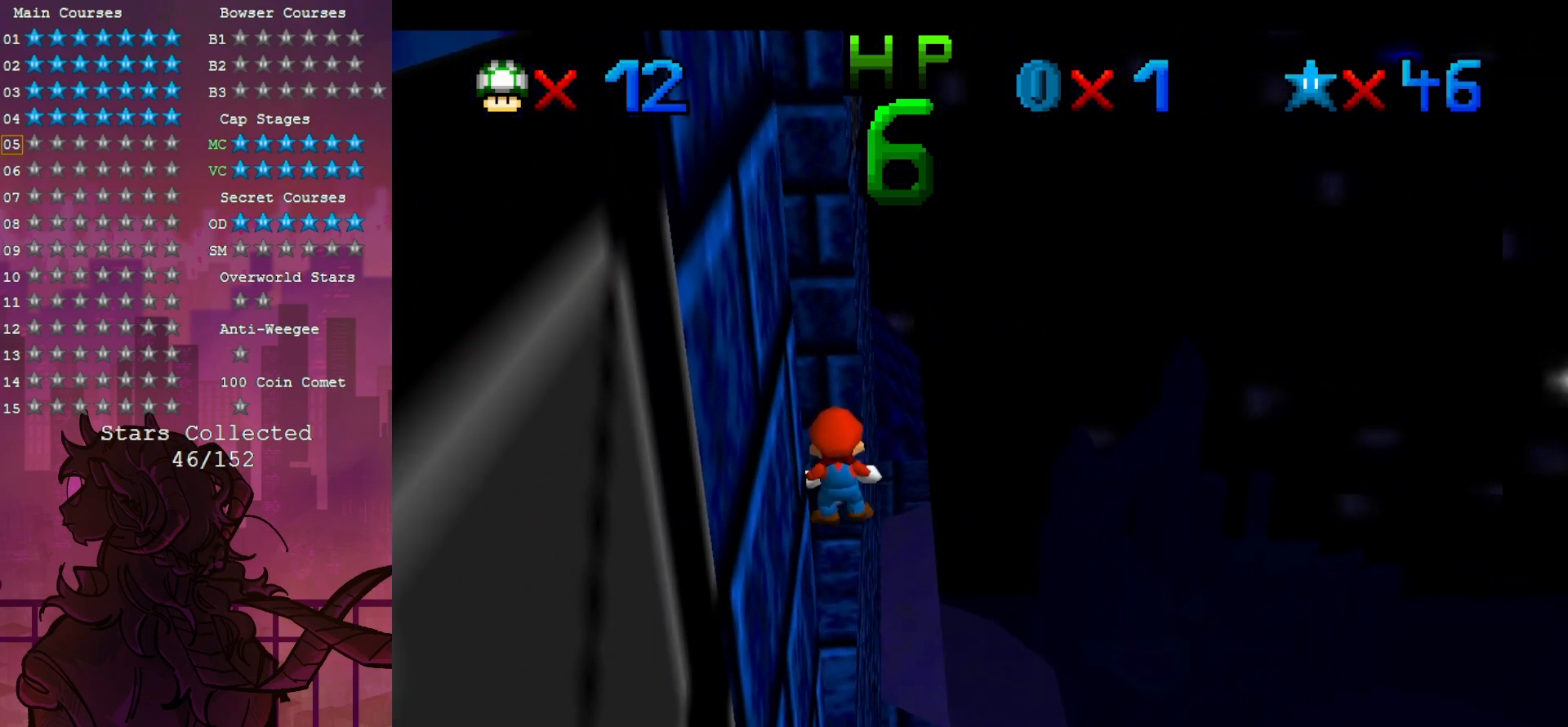
{"dt_ms": 500, "buttons": [], "left_stick": "center", "events": [[183, "left_stick", "up"], [233, "left_stick", "center"]]}
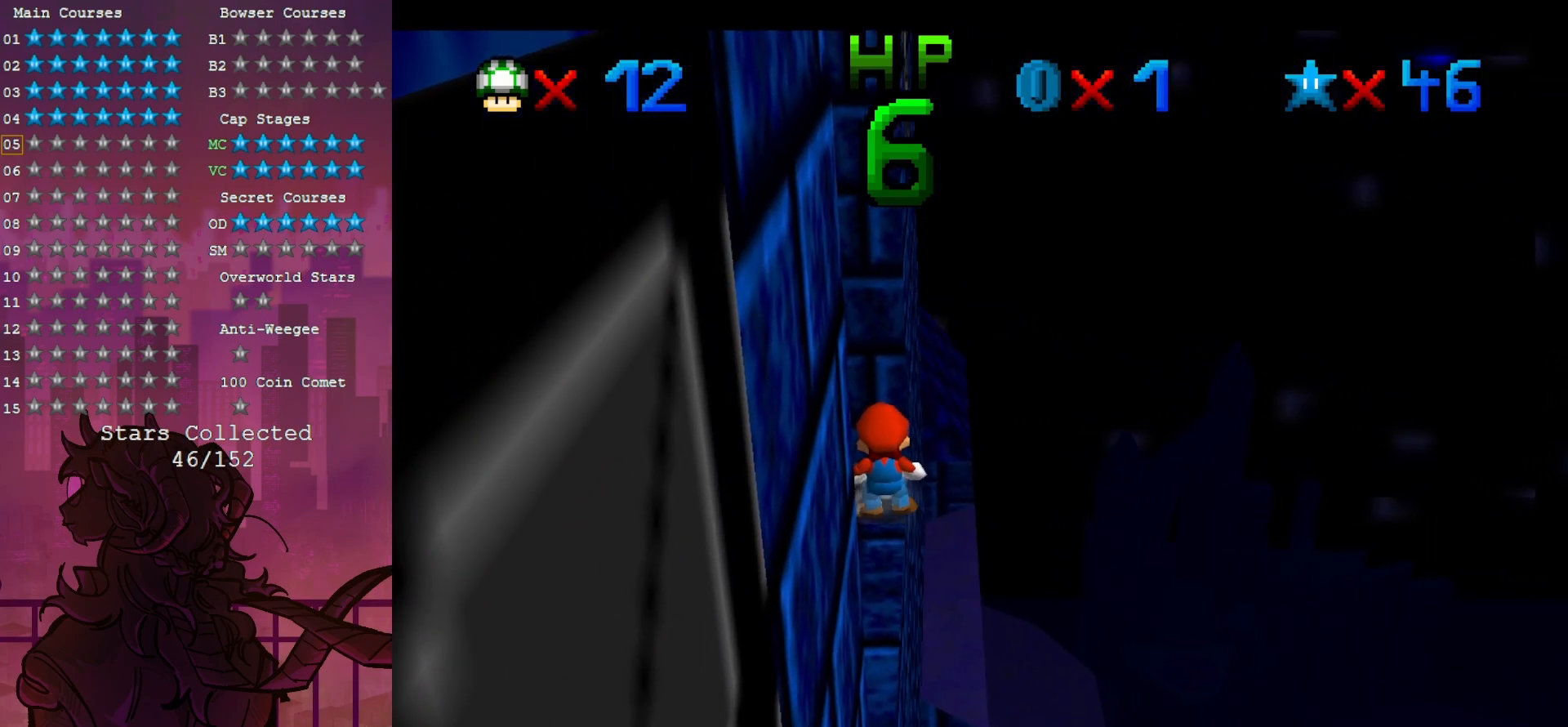
{"dt_ms": 500, "buttons": [], "left_stick": "down", "events": [[83, "Z", "down"], [267, "Z", "up"], [267, "left_stick", "down"]]}
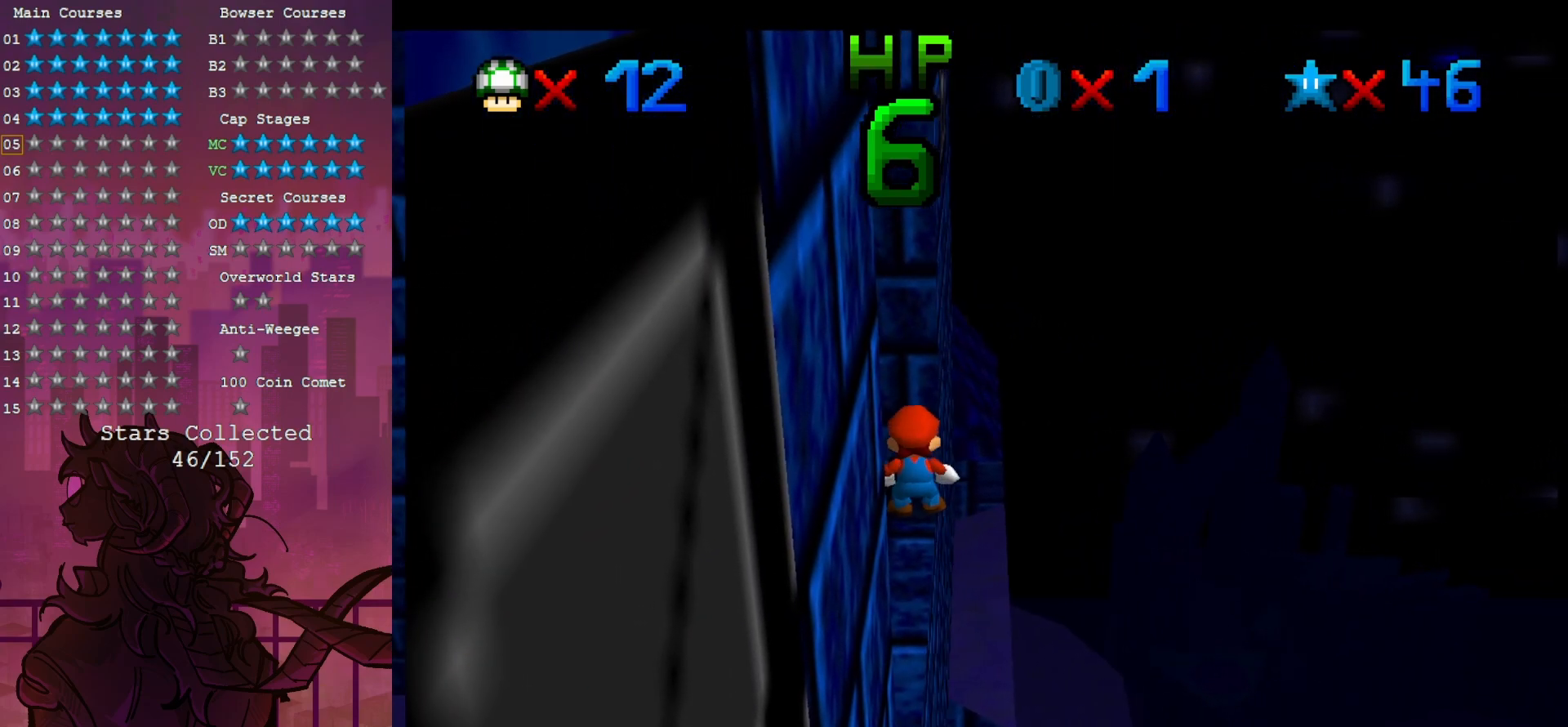
{"dt_ms": 500, "buttons": [], "left_stick": "down", "events": []}
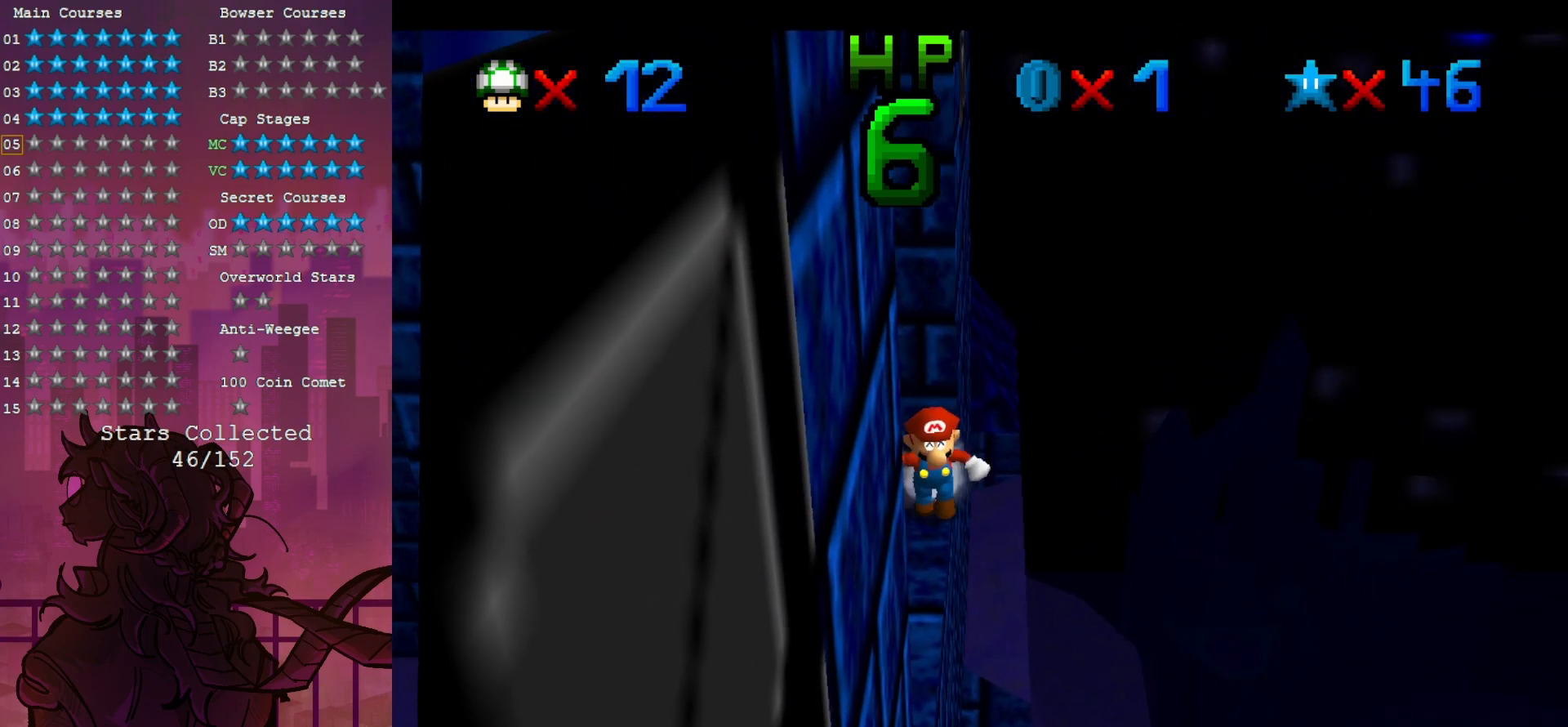
{"dt_ms": 1000, "buttons": [], "left_stick": "up", "events": [[367, "left_stick", "up"]]}
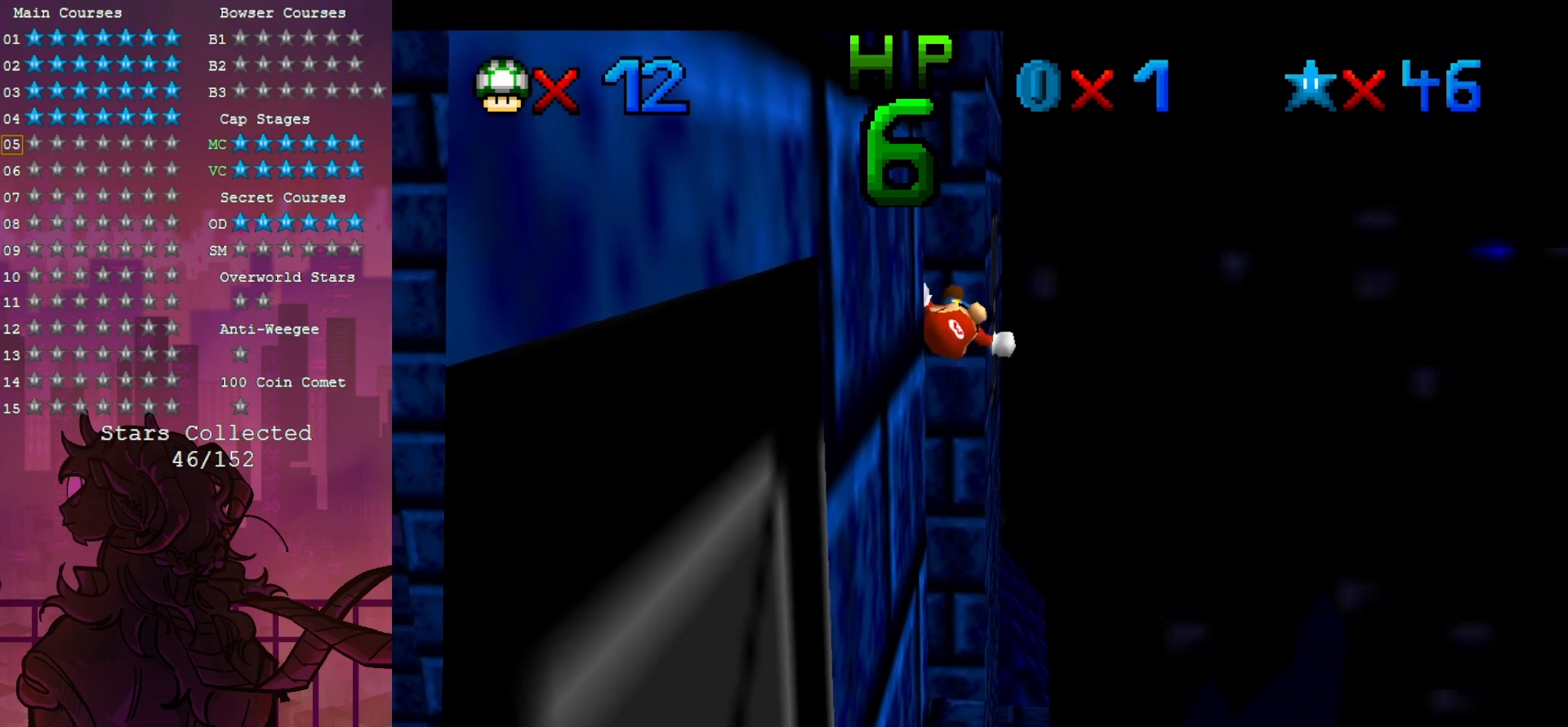
{"dt_ms": 1000, "buttons": [], "left_stick": "down", "events": [[150, "left_stick", "right"], [217, "left_stick", "down"], [350, "left_stick", "center"], [517, "left_stick", "down-left"], [1000, "left_stick", "down"]]}
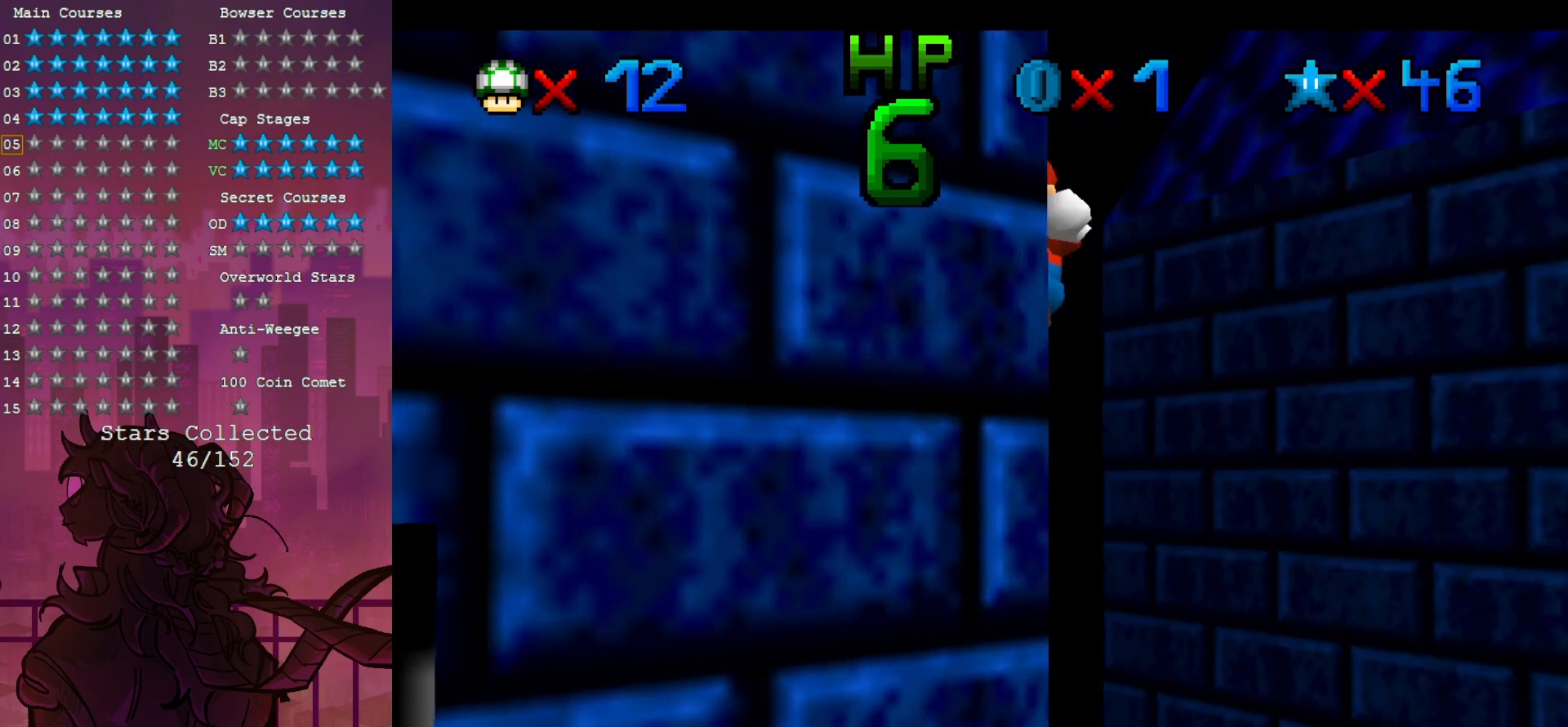
{"dt_ms": 500, "buttons": [], "left_stick": "up-right", "events": [[50, "left_stick", "right"], [267, "left_stick", "up-right"]]}
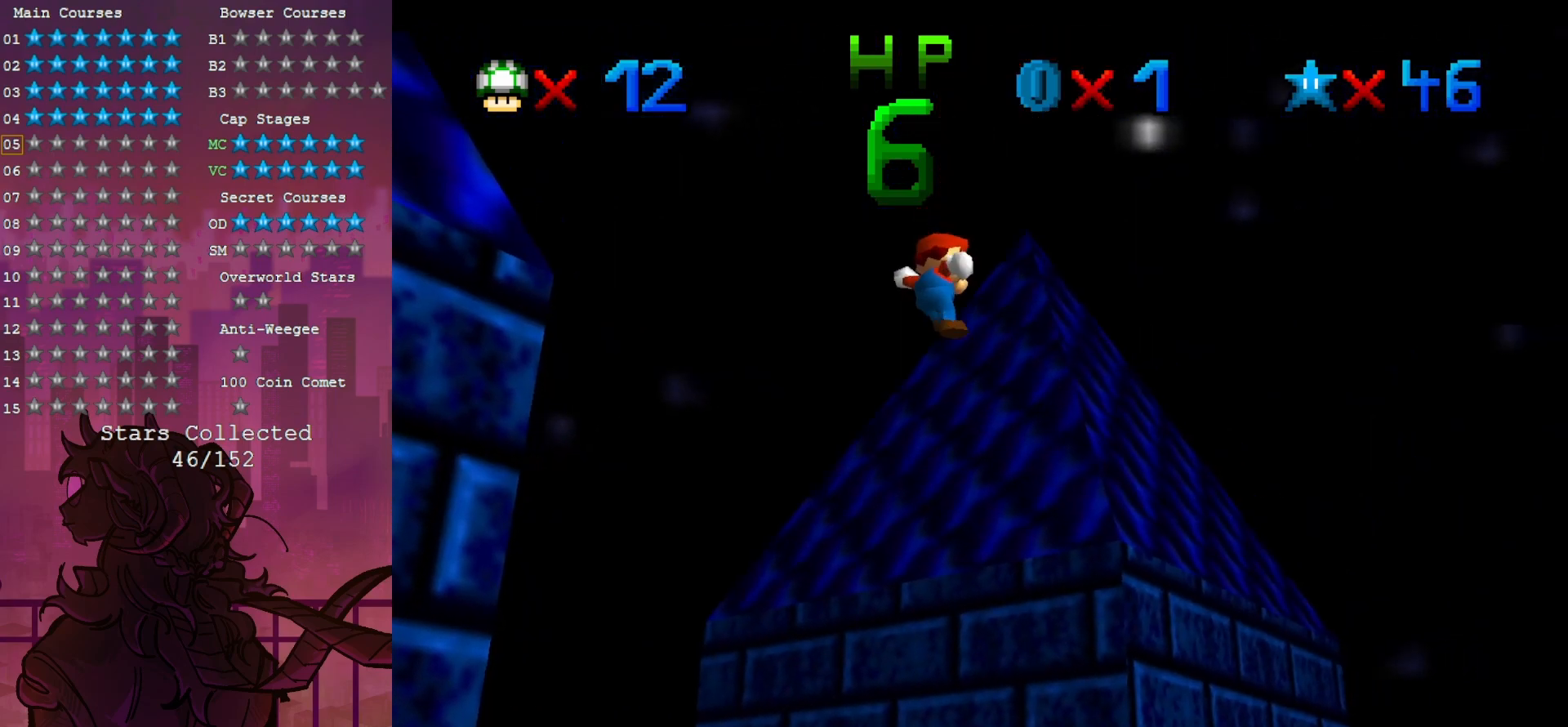
{"dt_ms": 500, "buttons": [], "left_stick": "up-right", "events": []}
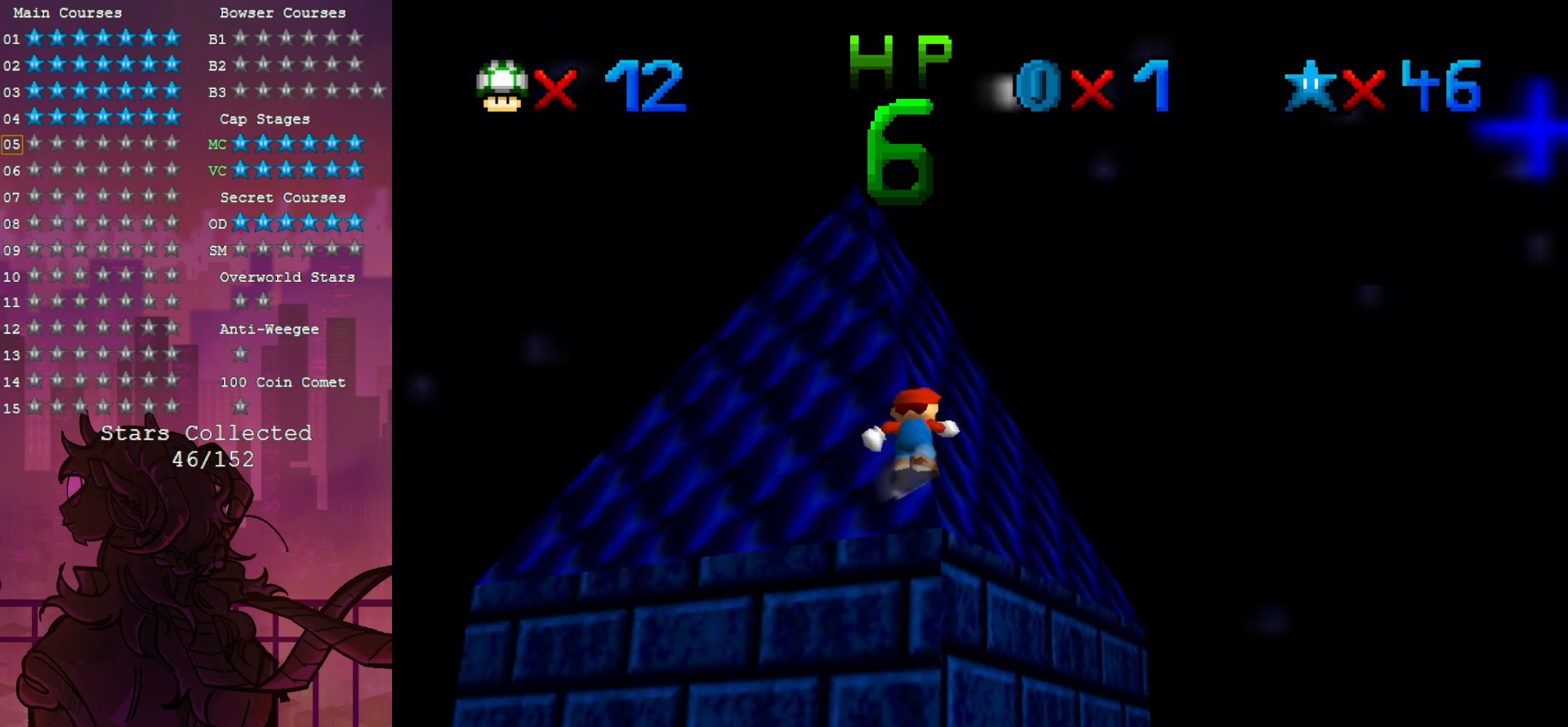
{"dt_ms": 500, "buttons": [], "left_stick": "right", "events": [[50, "left_stick", "up"], [367, "left_stick", "up-right"], [467, "left_stick", "right"]]}
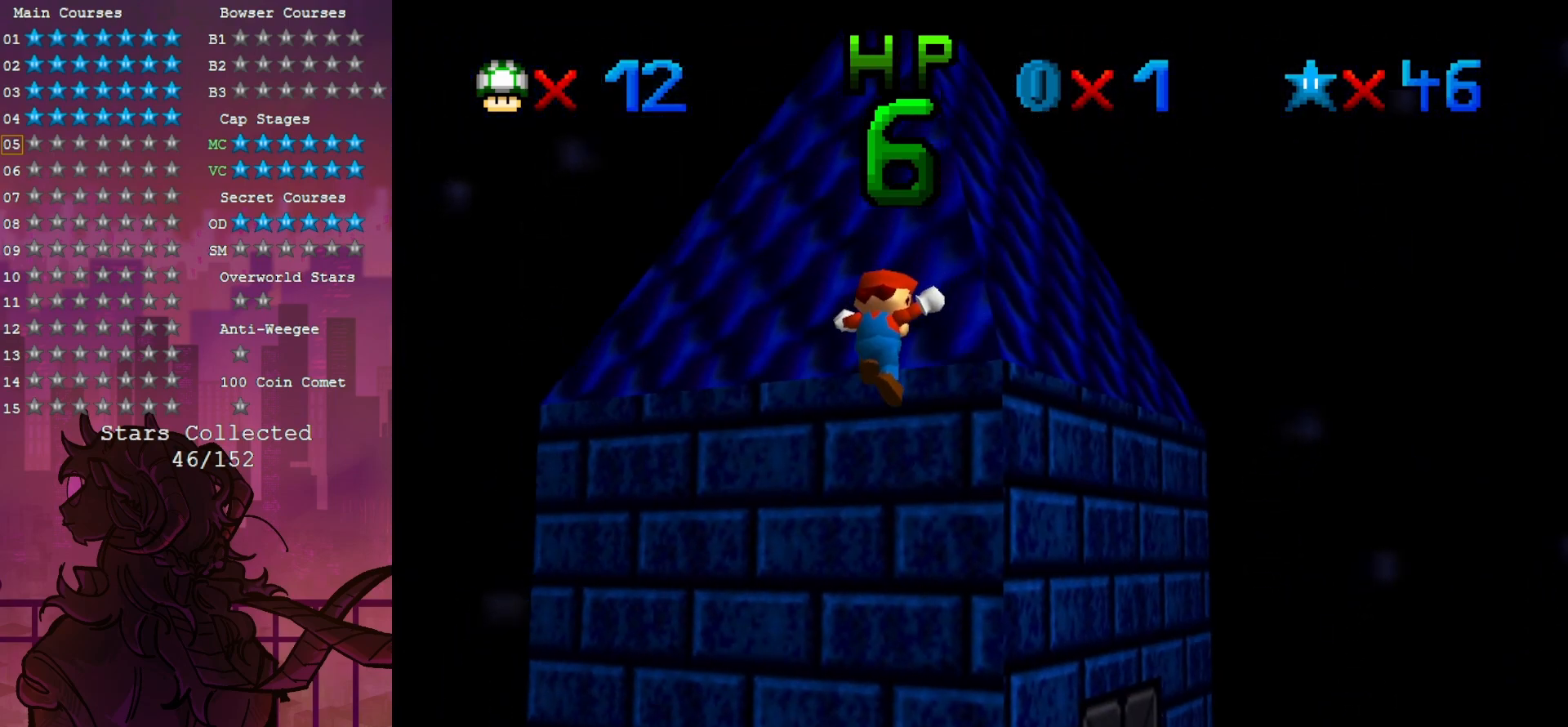
{"dt_ms": 500, "buttons": [], "left_stick": "down-left", "events": [[100, "left_stick", "center"], [233, "left_stick", "down-right"], [500, "left_stick", "down-left"]]}
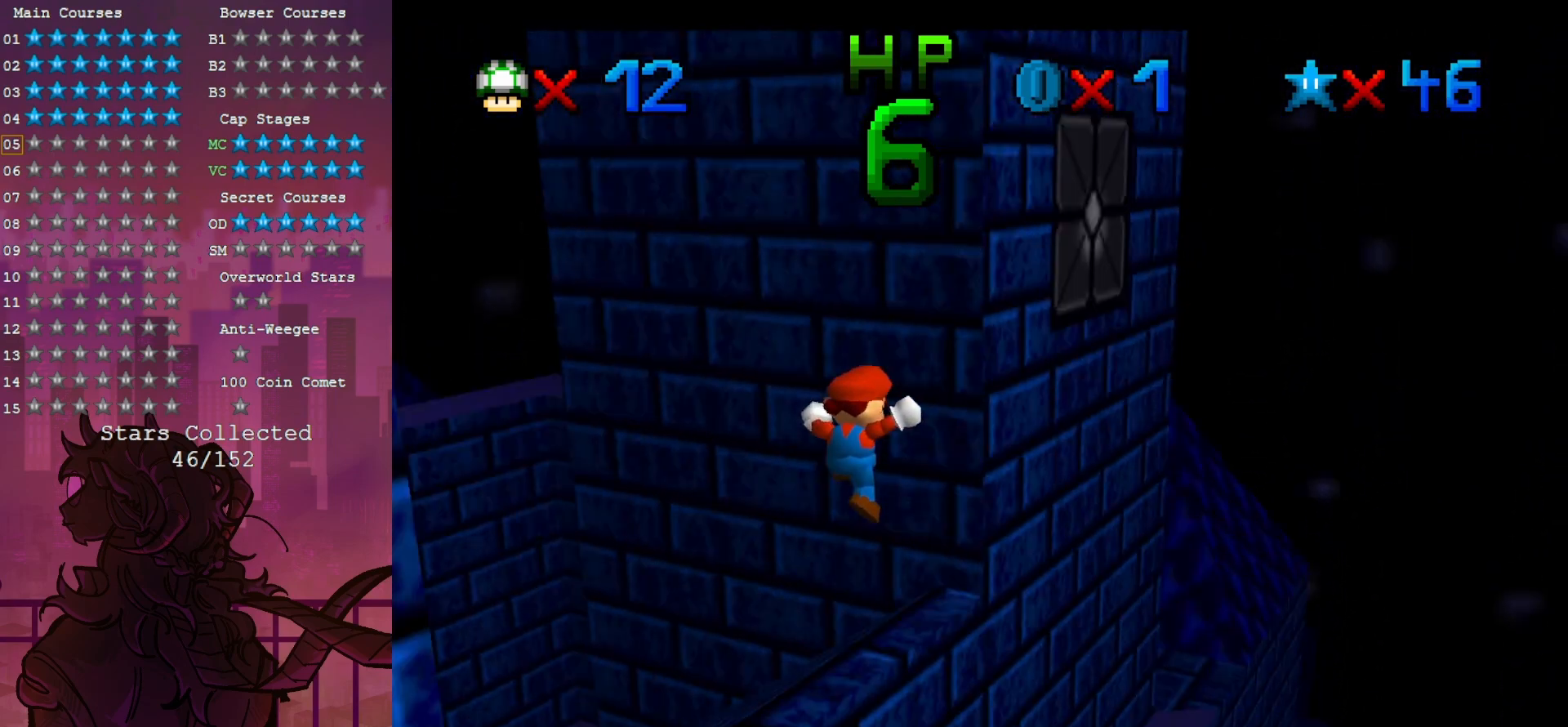
{"dt_ms": 500, "buttons": [], "left_stick": "center", "events": [[67, "left_stick", "left"], [317, "left_stick", "center"]]}
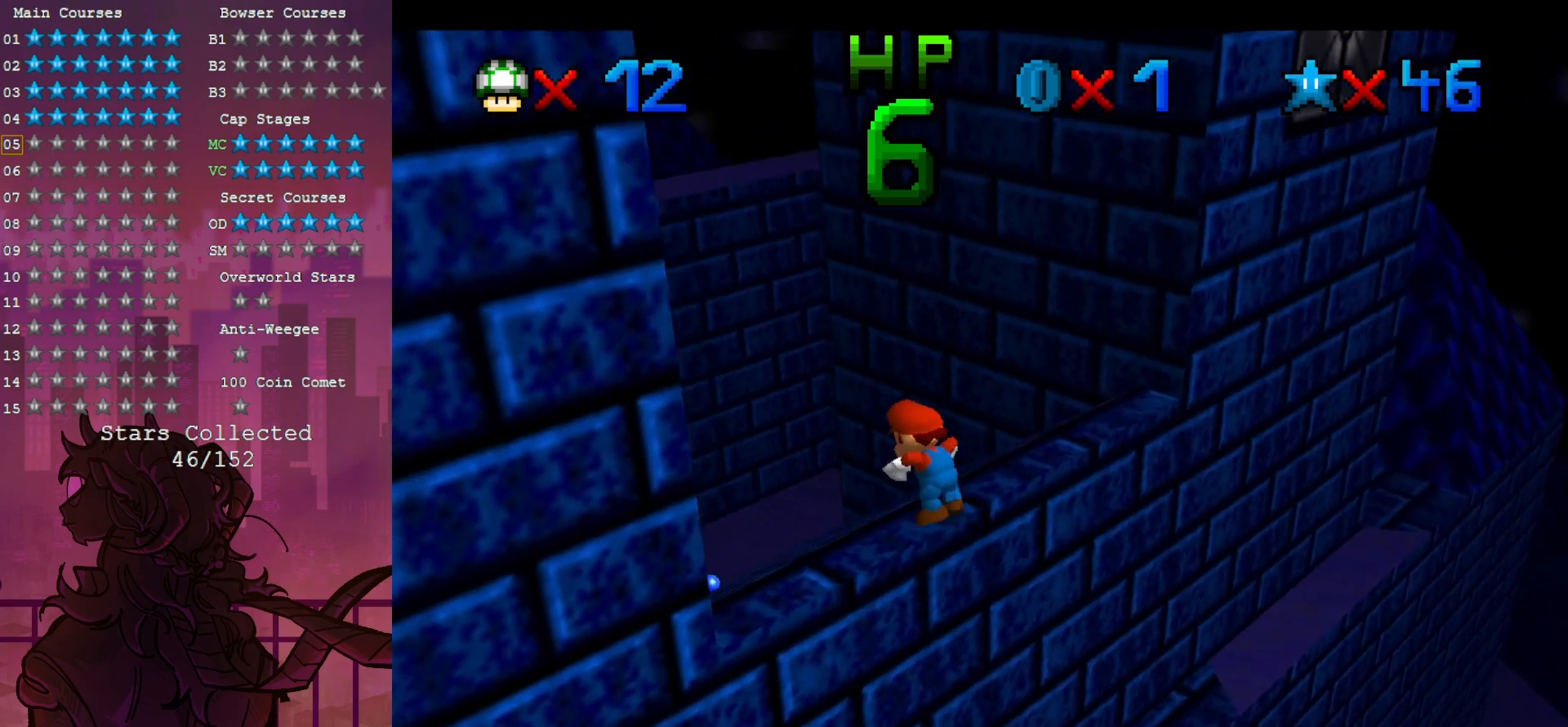
{"dt_ms": 500, "buttons": [], "left_stick": "up-right", "events": [[500, "left_stick", "up-right"]]}
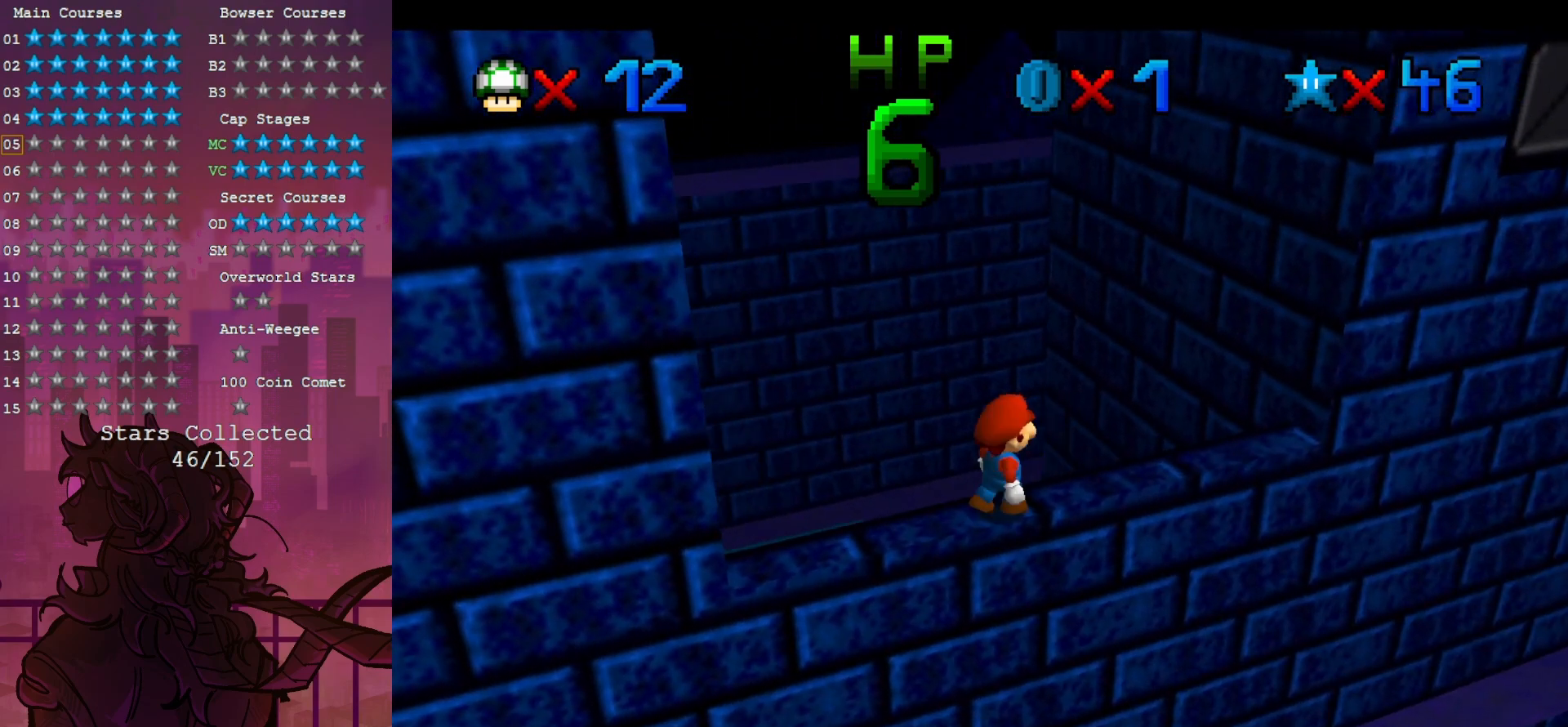
{"dt_ms": 500, "buttons": [], "left_stick": "center", "events": [[83, "left_stick", "right"], [350, "left_stick", "center"]]}
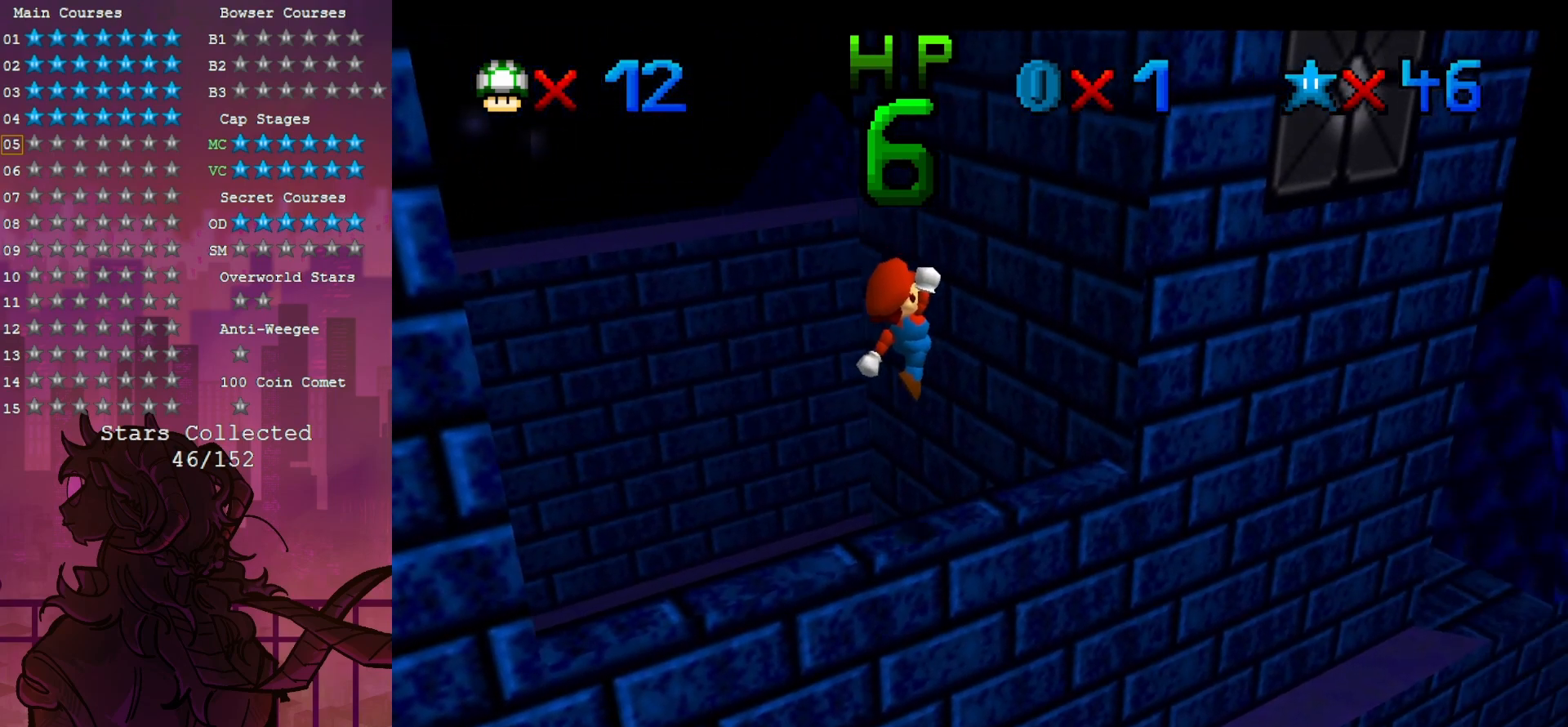
{"dt_ms": 500, "buttons": [], "left_stick": "center", "events": []}
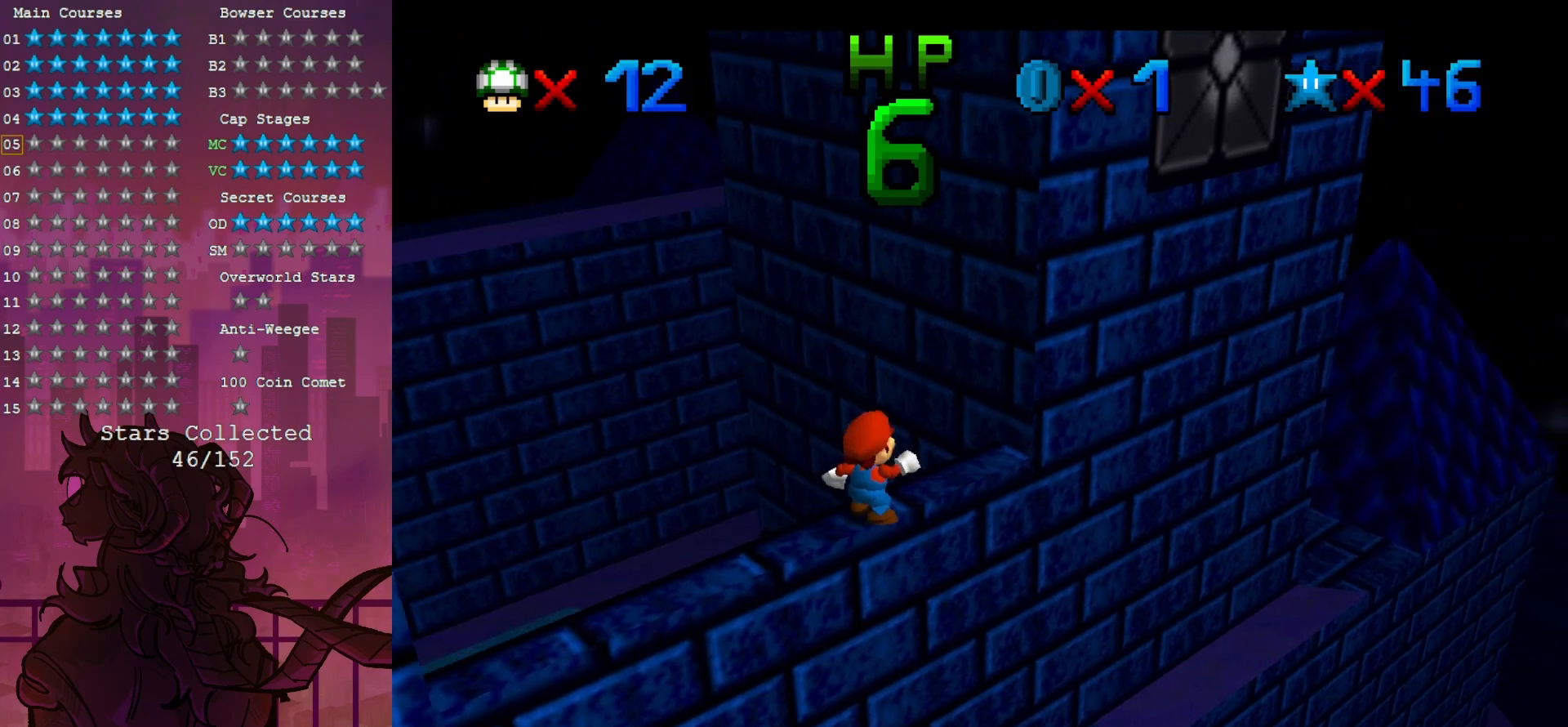
{"dt_ms": 500, "buttons": [], "left_stick": "up-right", "events": [[500, "left_stick", "up-right"]]}
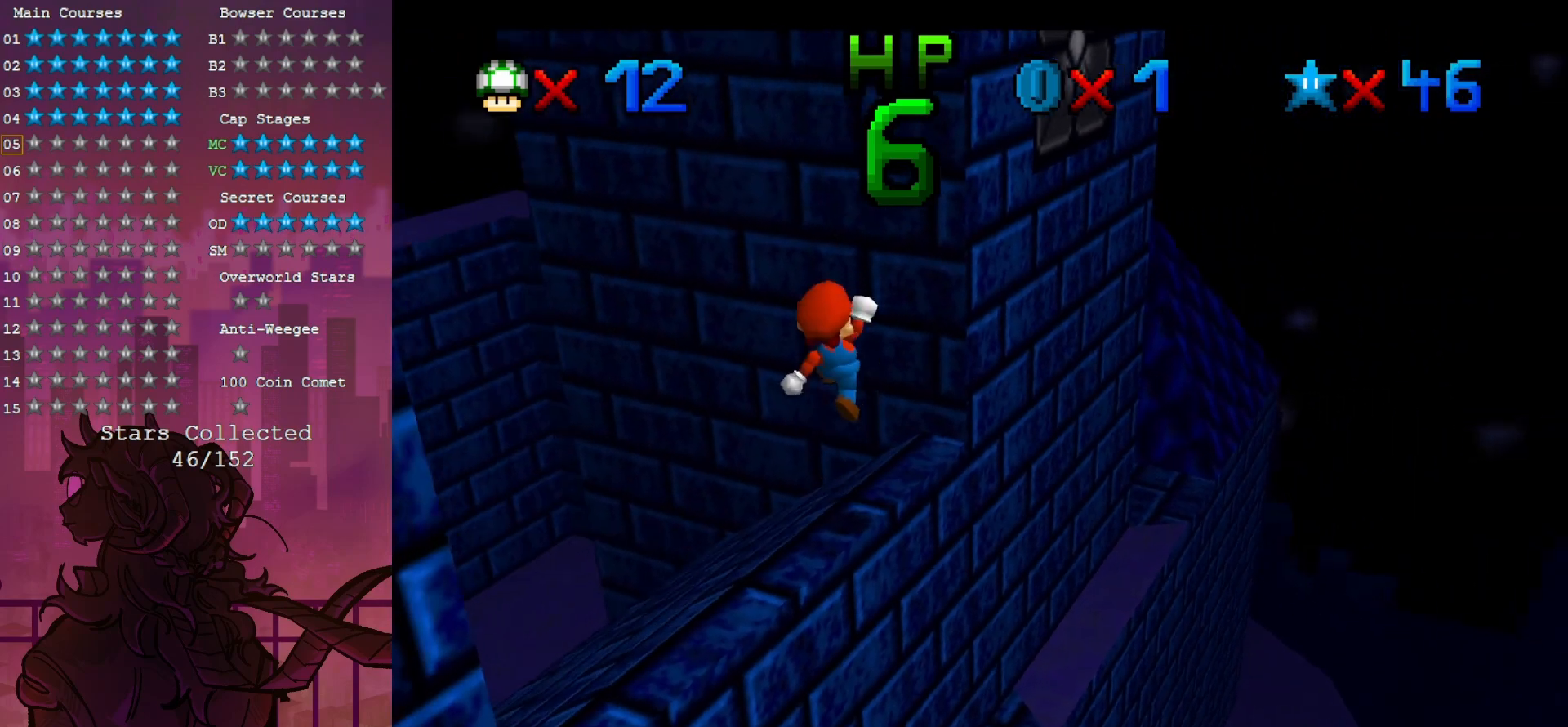
{"dt_ms": 500, "buttons": [], "left_stick": "center", "events": [[233, "left_stick", "center"]]}